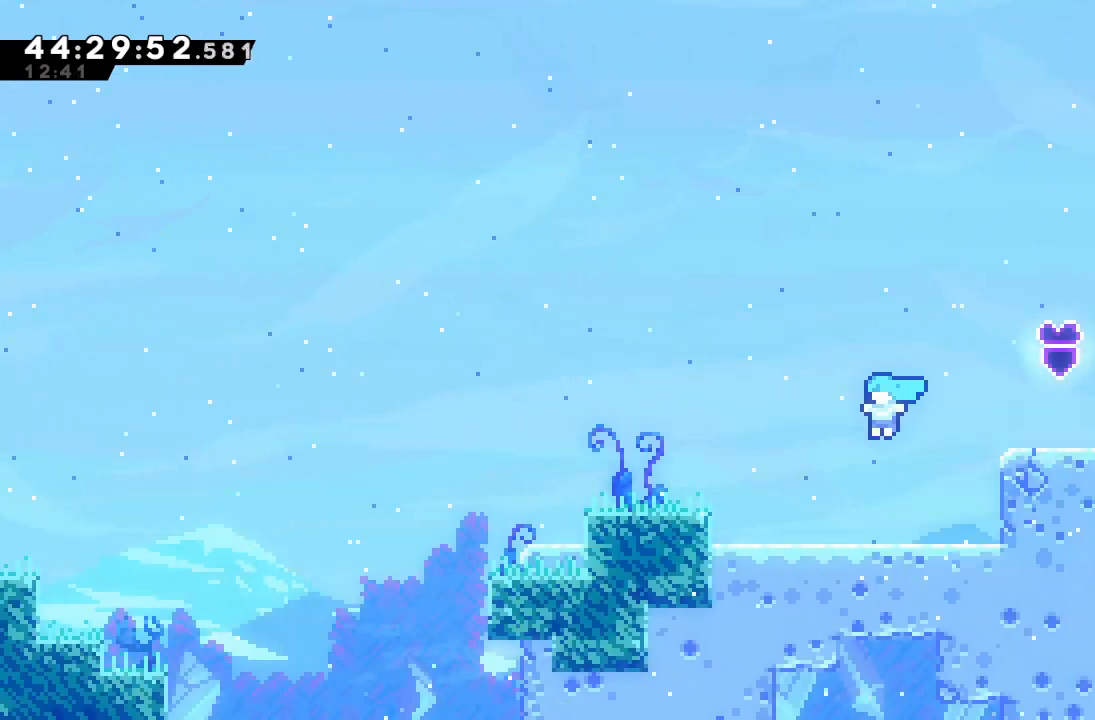
Gameplay with keyboard; each line is a JSON object with the keys held at the frame after it. "events" lists presses ("down") and releases ("up") of "a", "d", "down", "f", "left", "right", "s", "space" and "up" between this image and that frame as [ms after this image, input, new state], when the widget could be followed in between. No other keys are recorded. Mouse input is not recorded.
{"keys": ["left"], "events": [[33, "a", "up"]]}
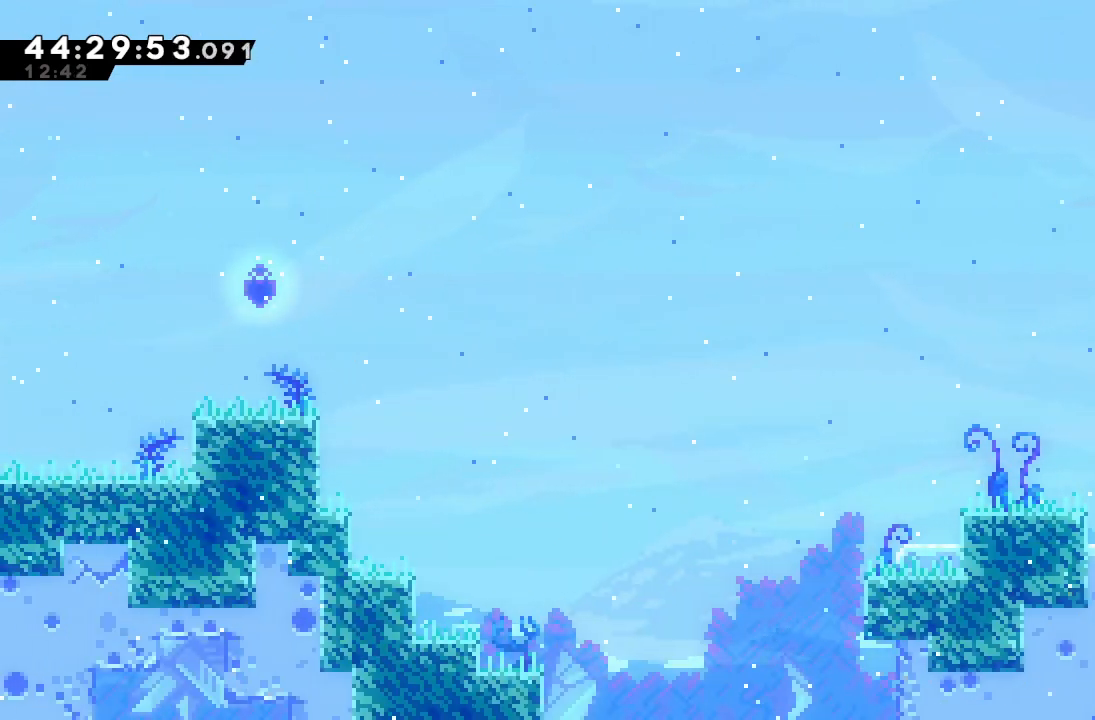
{"keys": ["down", "left", "s"], "events": [[200, "d", "down"], [333, "d", "up"], [400, "down", "down"], [433, "s", "down"]]}
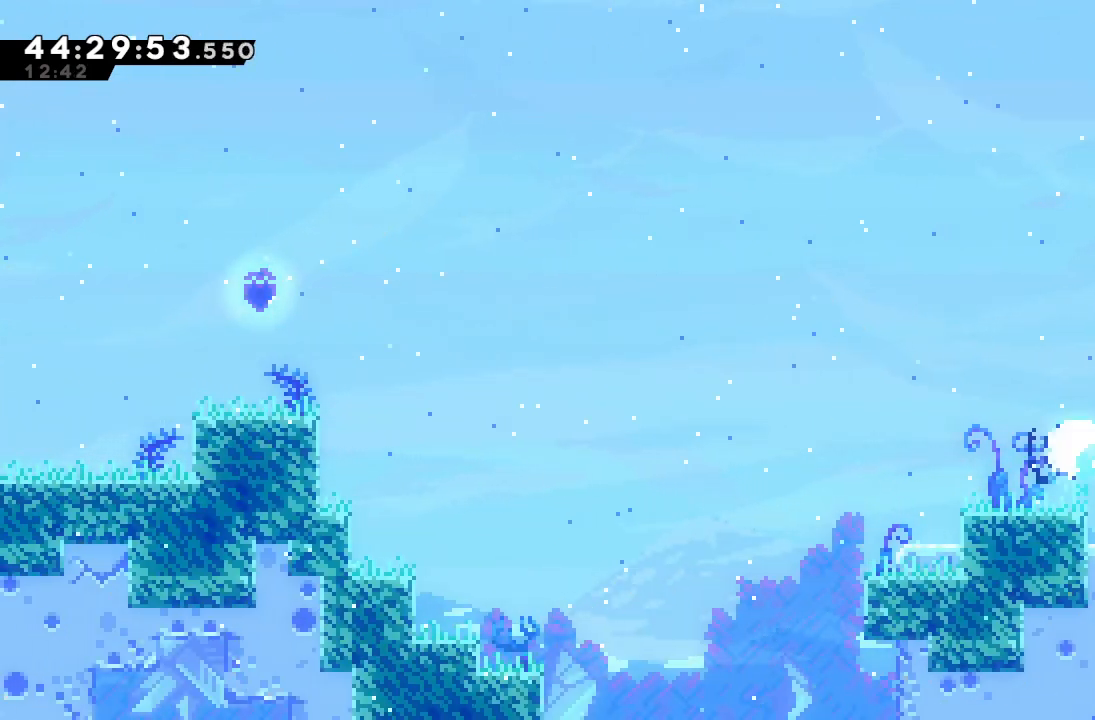
{"keys": ["left", "s", "up"], "events": [[33, "s", "up"], [67, "down", "up"], [133, "d", "down"], [400, "d", "up"], [500, "s", "down"], [500, "up", "down"]]}
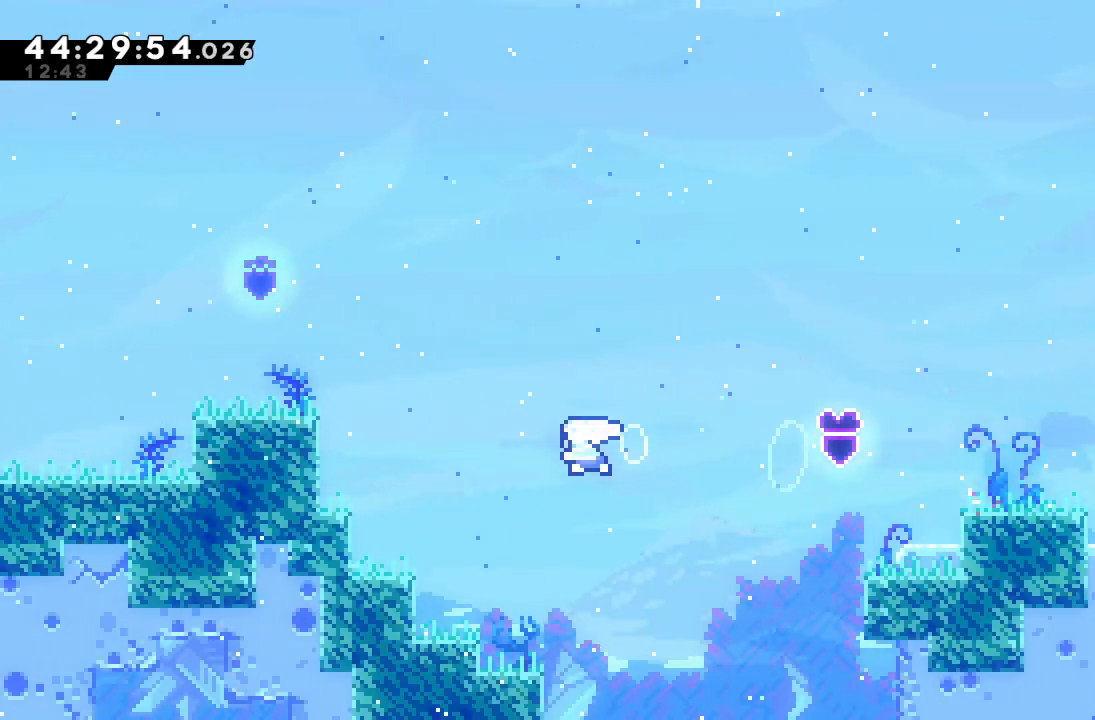
{"keys": ["left"], "events": [[233, "s", "up"], [267, "up", "up"]]}
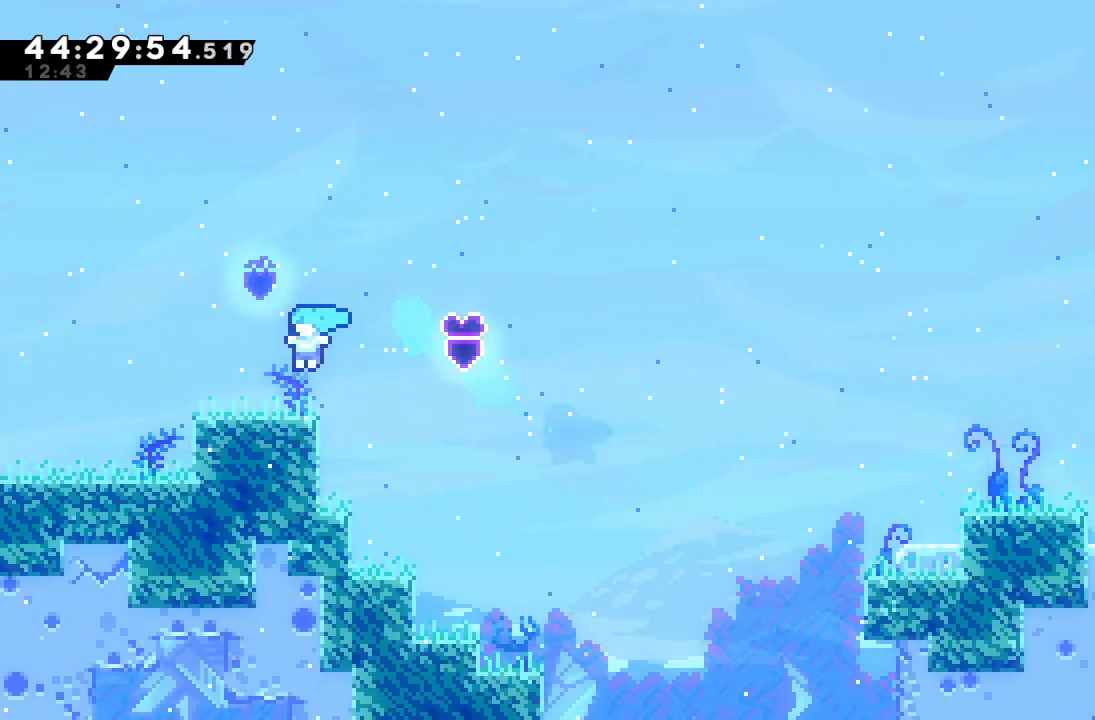
{"keys": ["d", "right"], "events": [[167, "d", "down"], [167, "left", "up"], [200, "right", "down"]]}
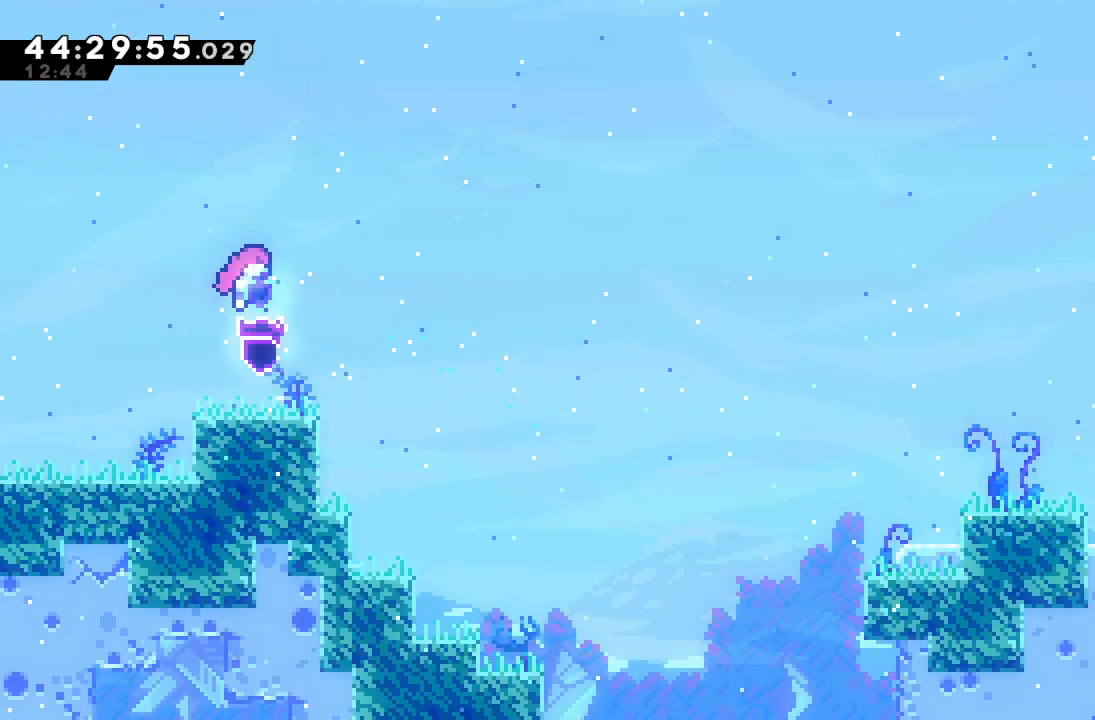
{"keys": ["right"], "events": [[400, "d", "up"]]}
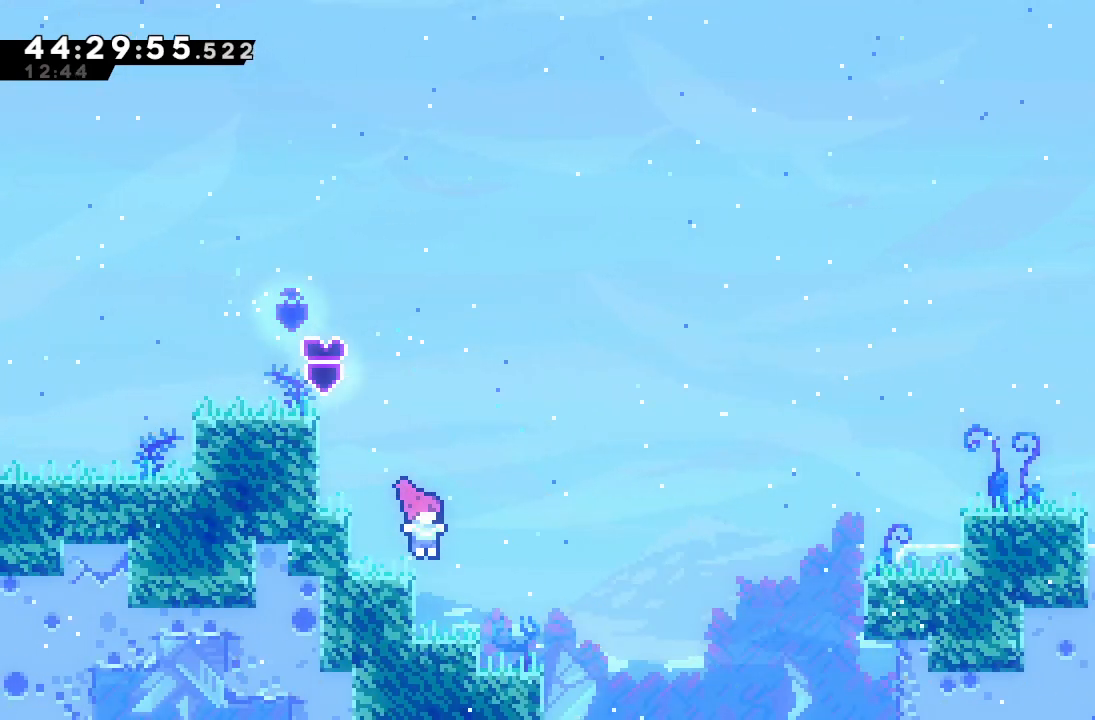
{"keys": ["right"], "events": []}
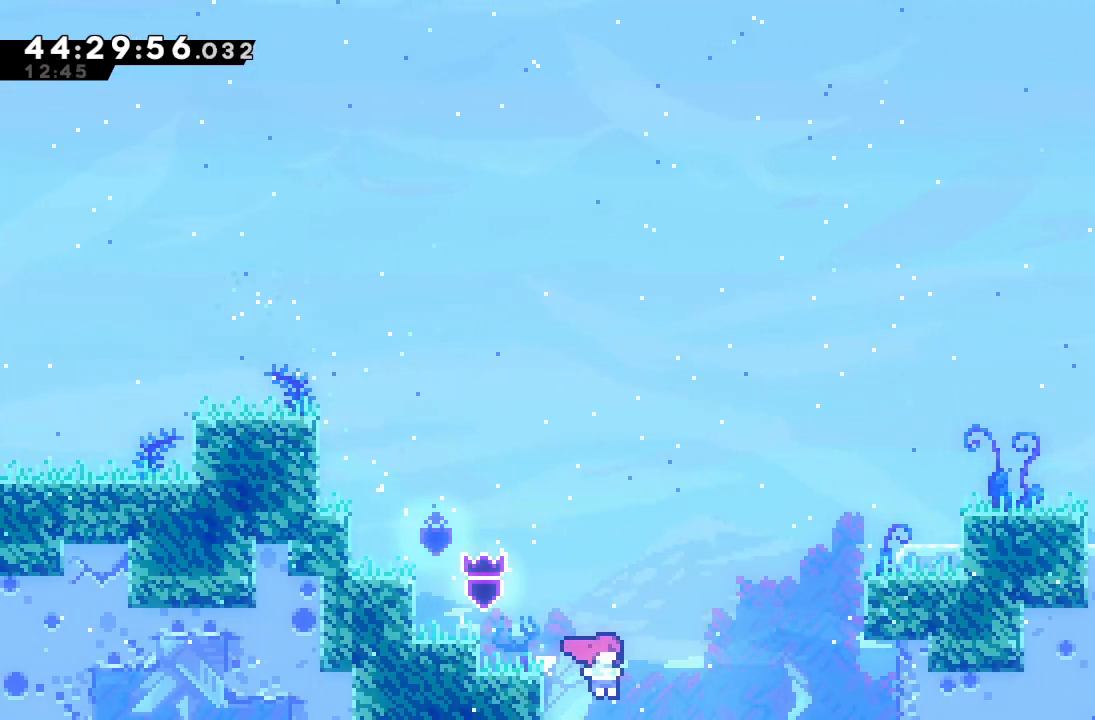
{"keys": [], "events": [[467, "right", "up"]]}
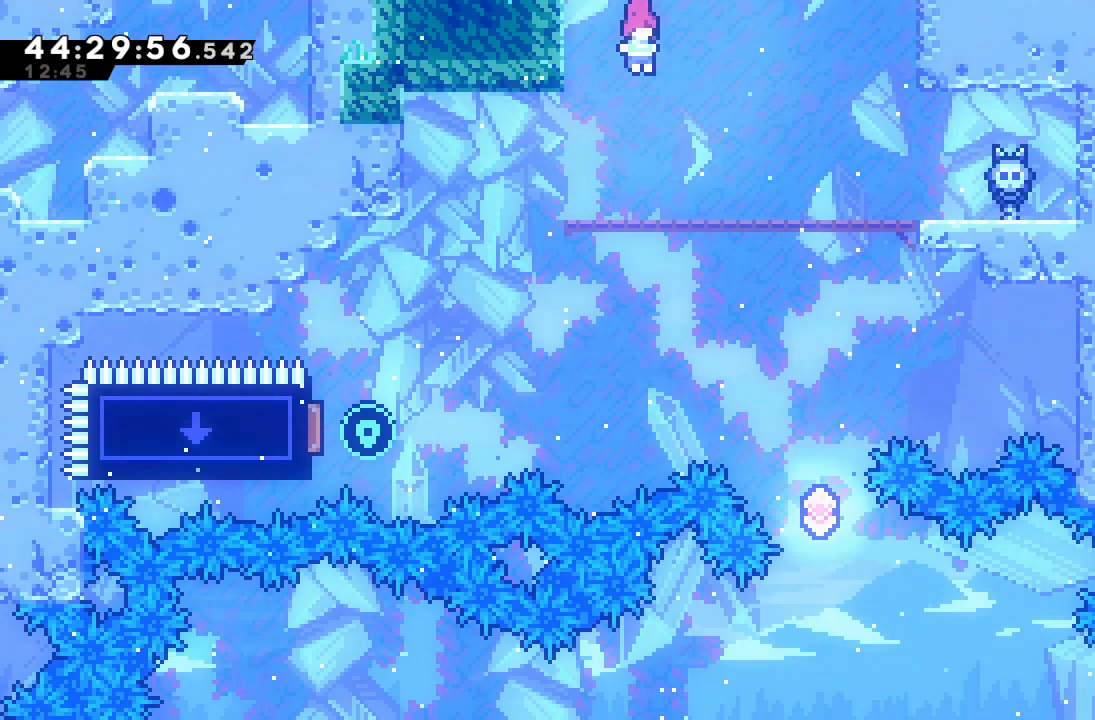
{"keys": [], "events": []}
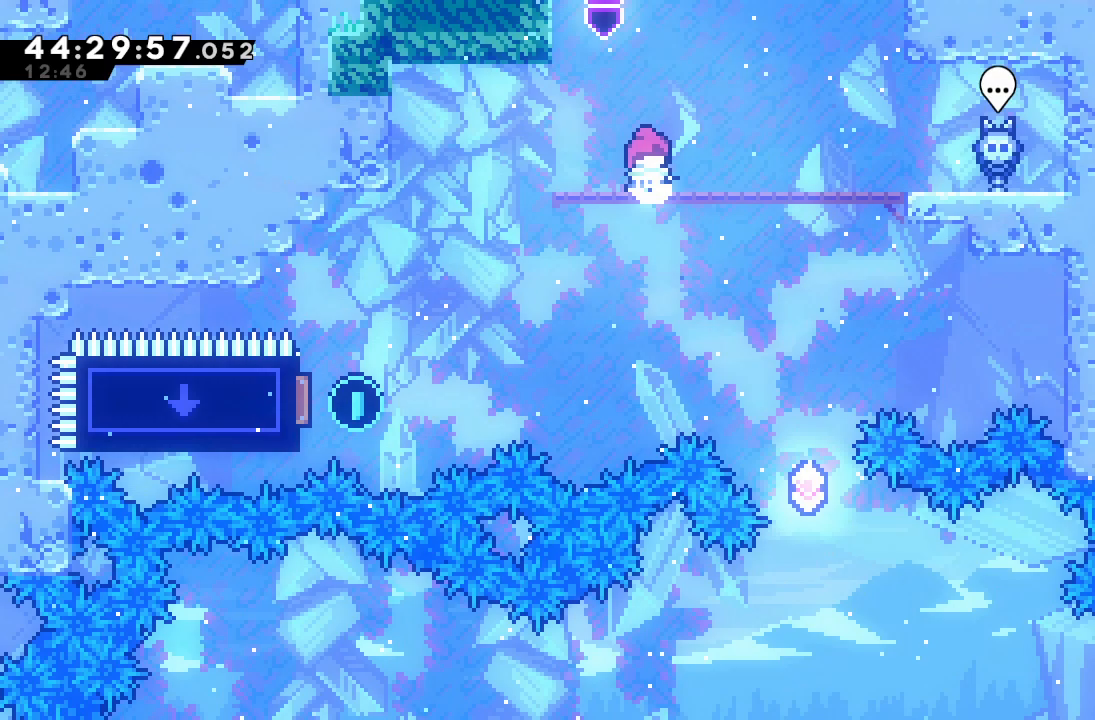
{"keys": [], "events": [[233, "left", "down"], [333, "left", "up"]]}
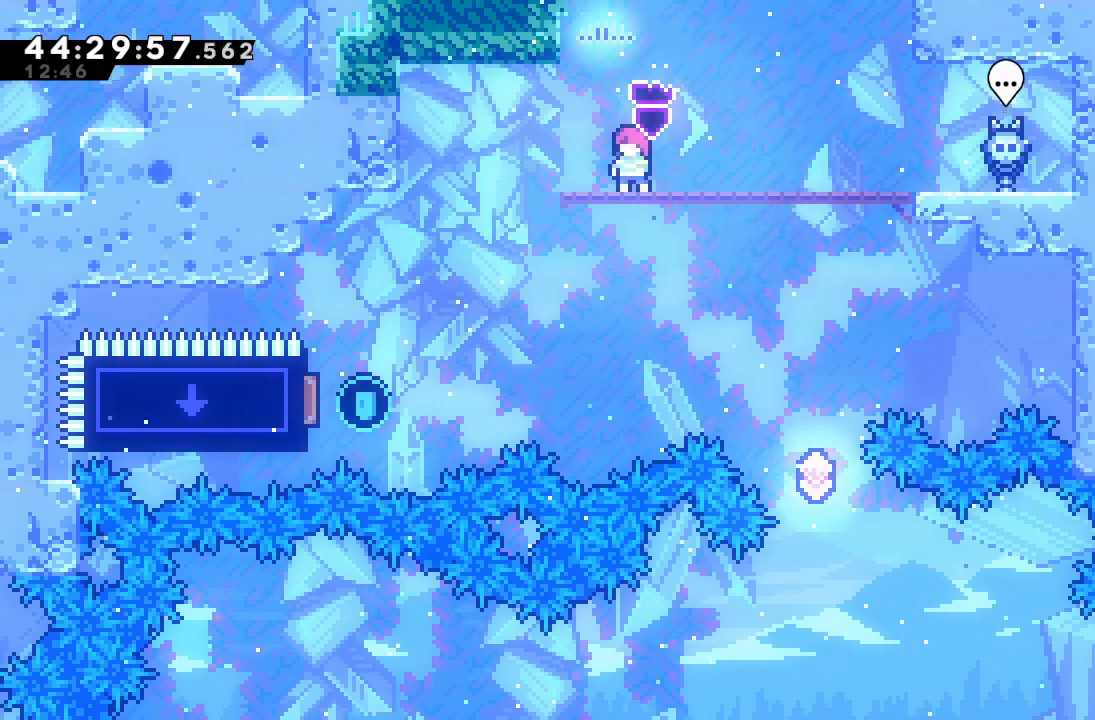
{"keys": ["left"], "events": [[200, "left", "down"]]}
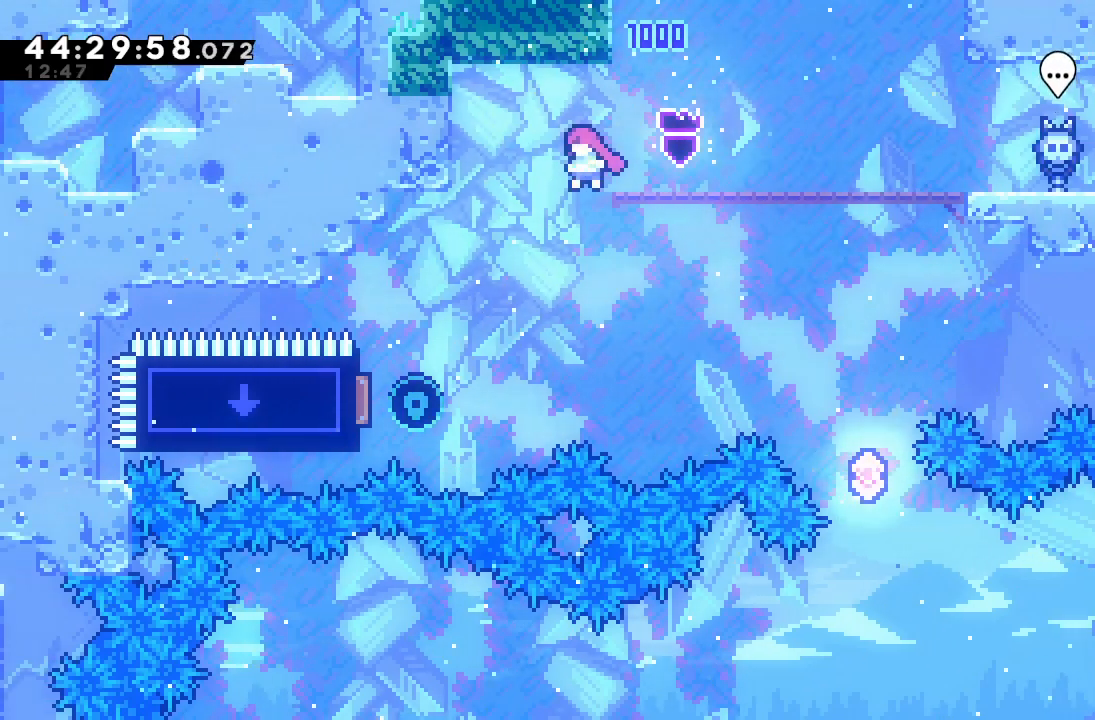
{"keys": ["left", "s"], "events": [[267, "left", "up"], [433, "left", "down"], [433, "s", "down"]]}
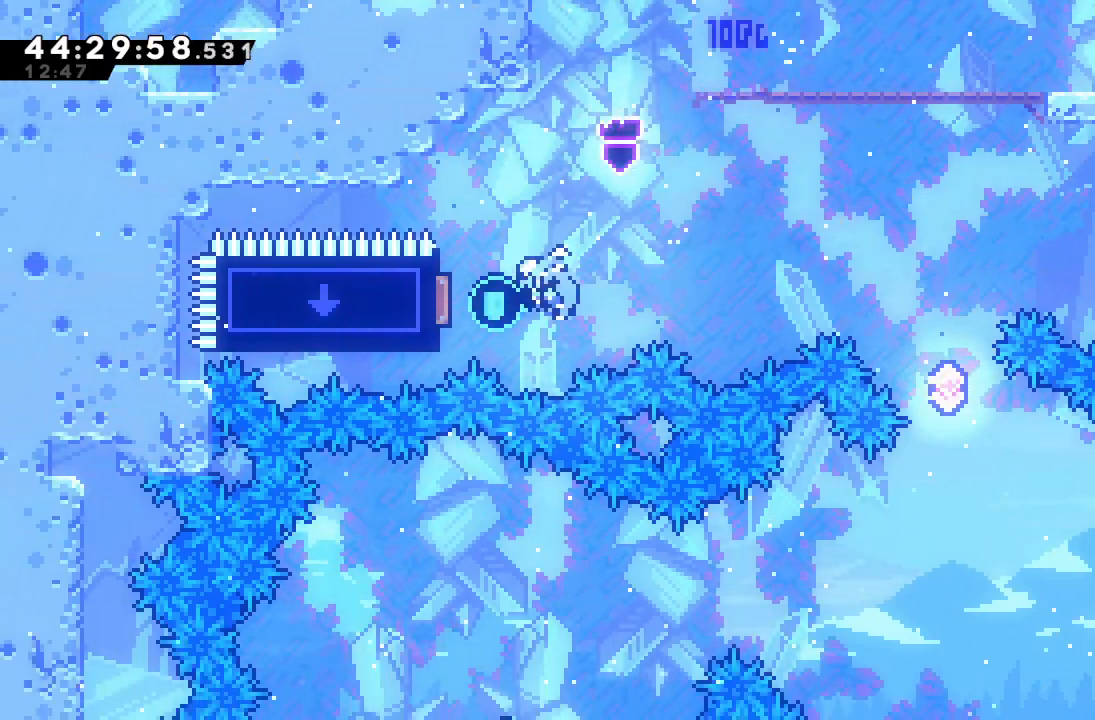
{"keys": ["right"], "events": [[133, "s", "up"], [200, "left", "up"], [200, "right", "down"]]}
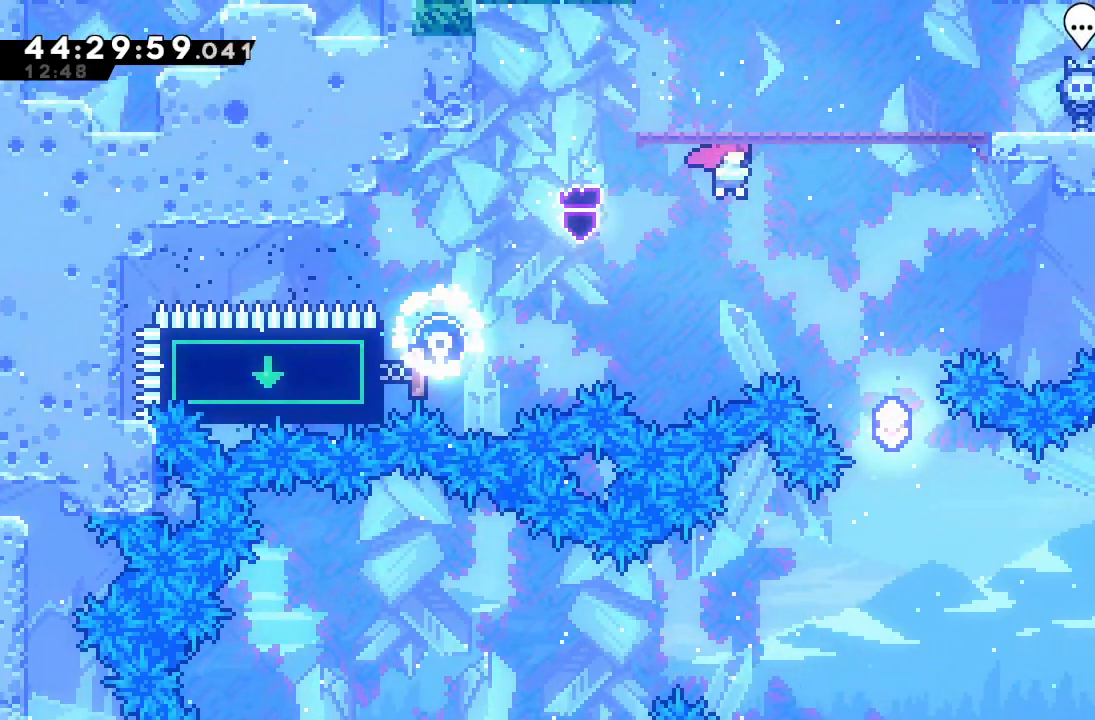
{"keys": [], "events": [[400, "right", "up"]]}
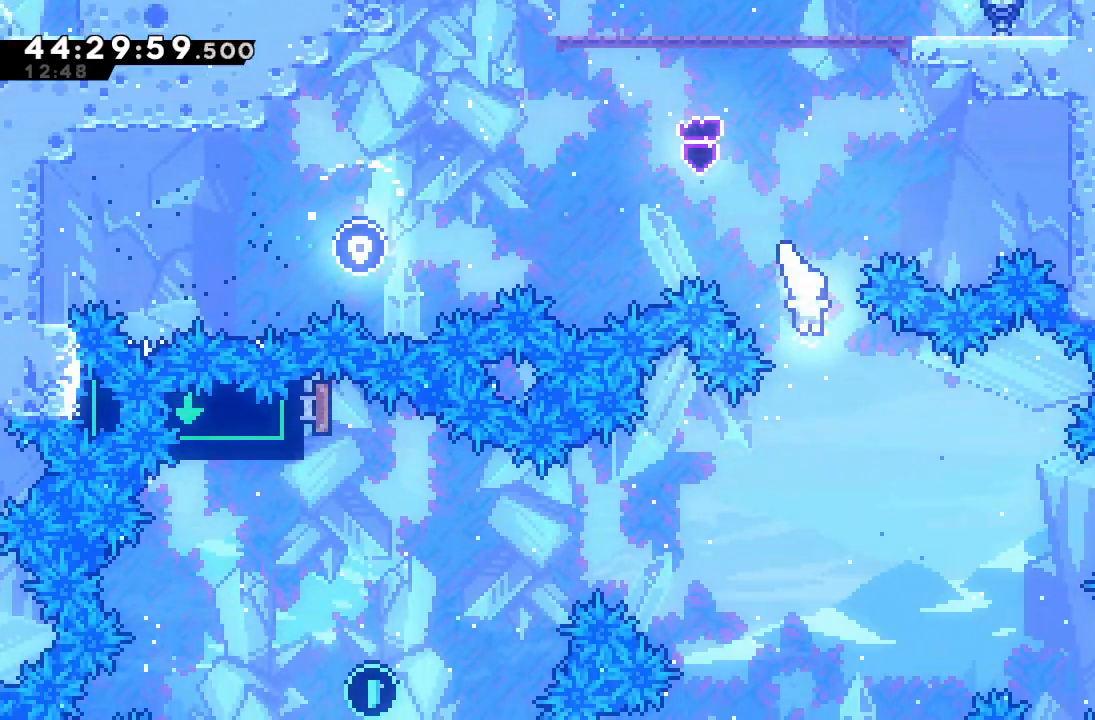
{"keys": ["left", "s"], "events": [[200, "left", "down"], [367, "s", "down"]]}
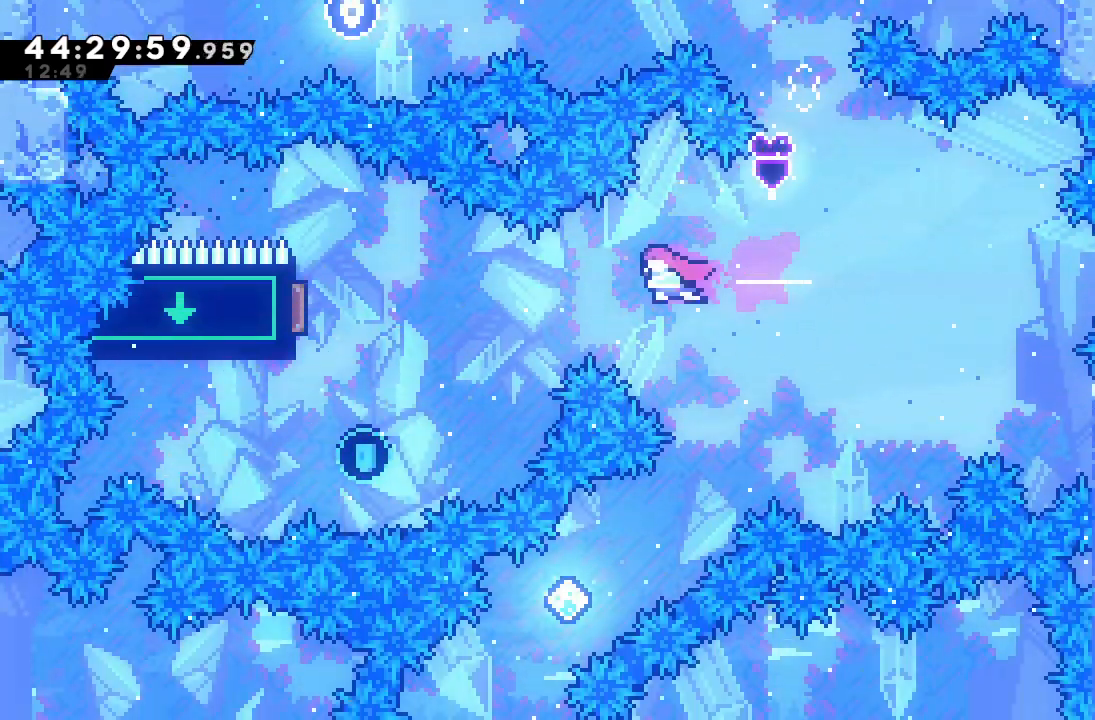
{"keys": ["left", "s"], "events": [[33, "s", "up"], [467, "s", "down"]]}
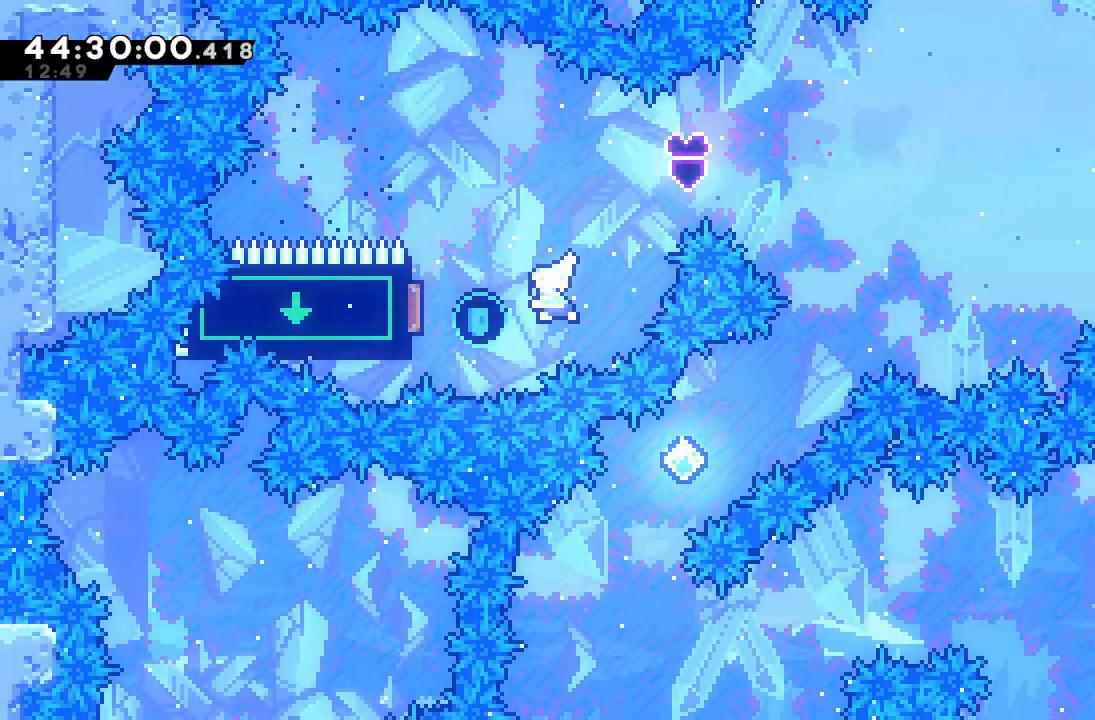
{"keys": ["right"], "events": [[200, "s", "up"], [233, "left", "up"], [233, "right", "down"]]}
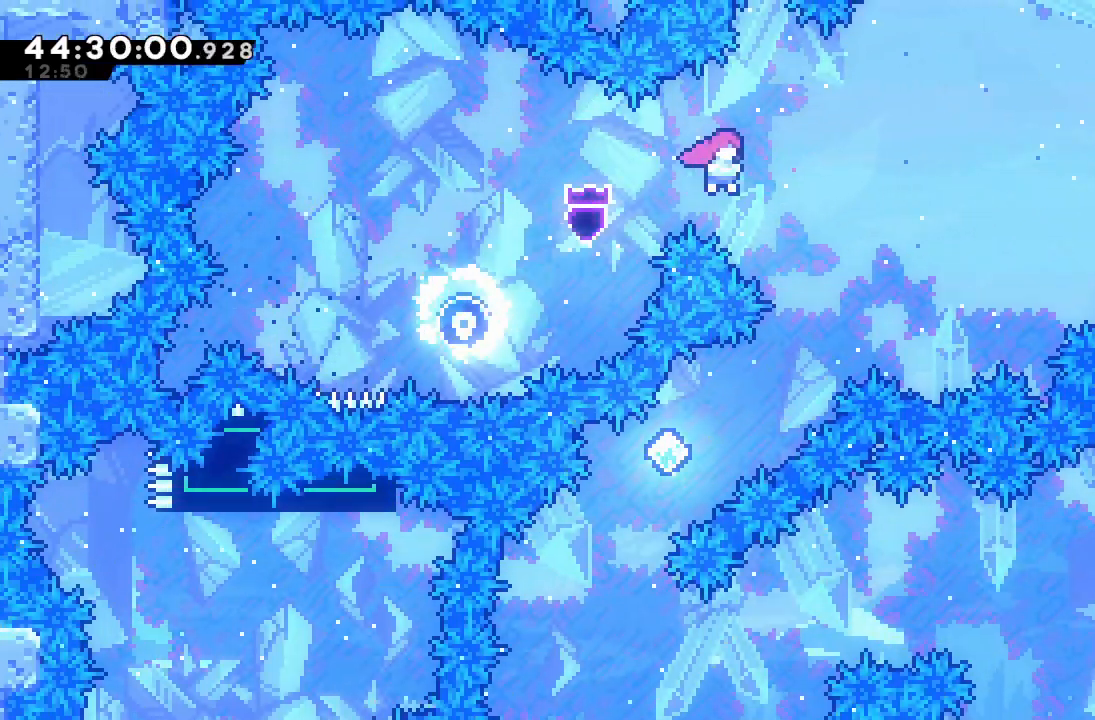
{"keys": ["down", "left", "s"], "events": [[167, "right", "up"], [400, "down", "down"], [400, "left", "down"], [400, "s", "down"]]}
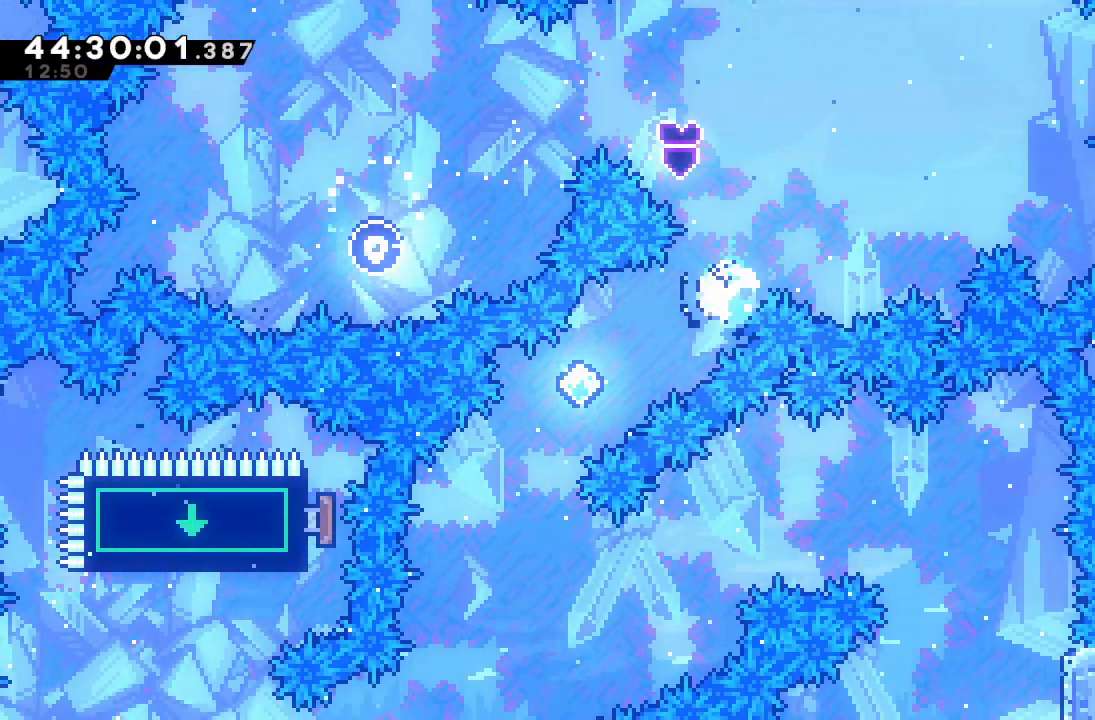
{"keys": [], "events": [[133, "s", "up"], [200, "down", "up"], [433, "left", "up"]]}
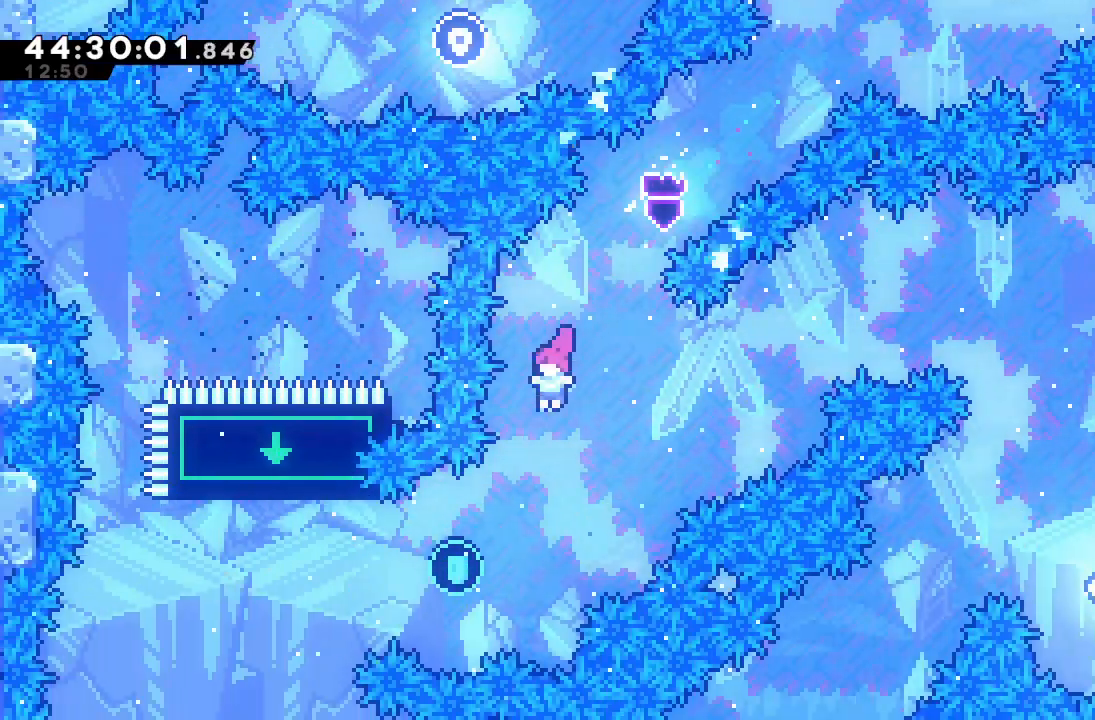
{"keys": ["left", "right", "s"], "events": [[100, "left", "down"], [300, "s", "down"], [467, "right", "down"]]}
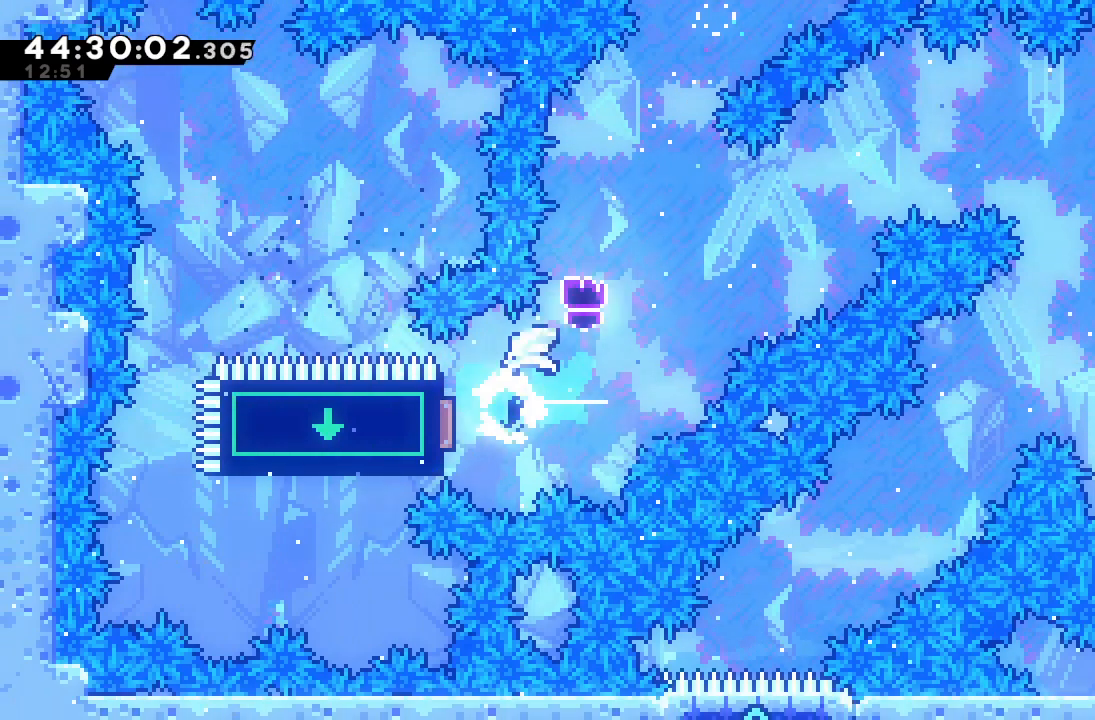
{"keys": ["right", "s", "up"], "events": [[33, "left", "up"], [33, "s", "up"], [333, "s", "down"], [367, "up", "down"]]}
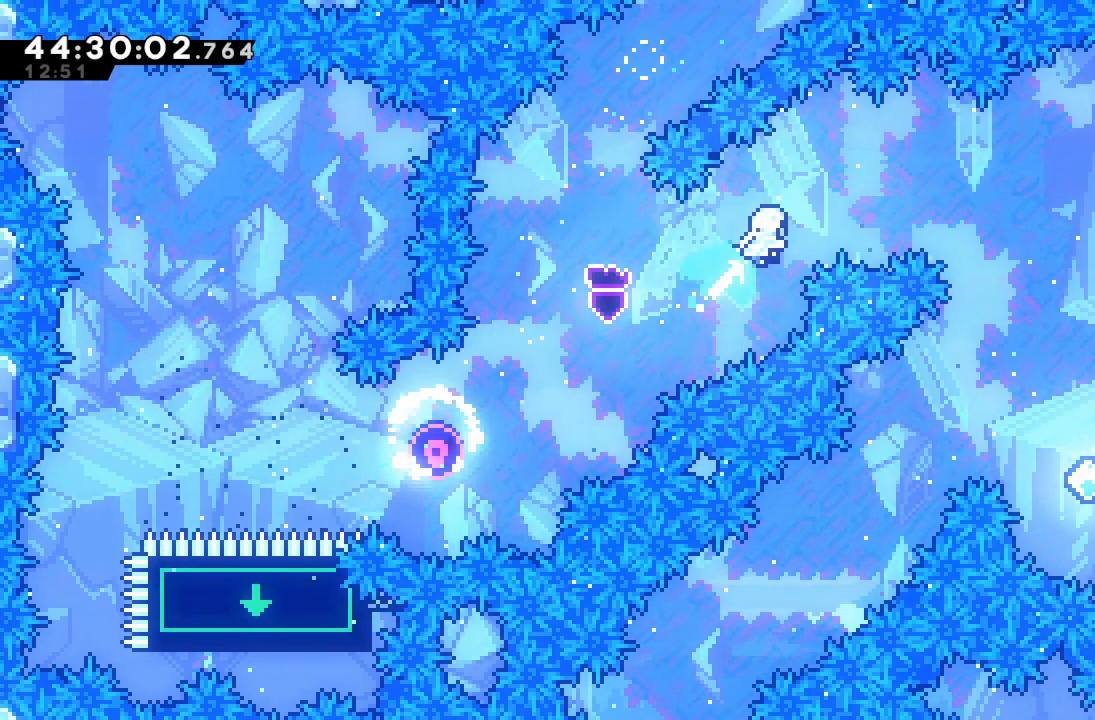
{"keys": ["right"], "events": [[167, "s", "up"], [167, "up", "up"]]}
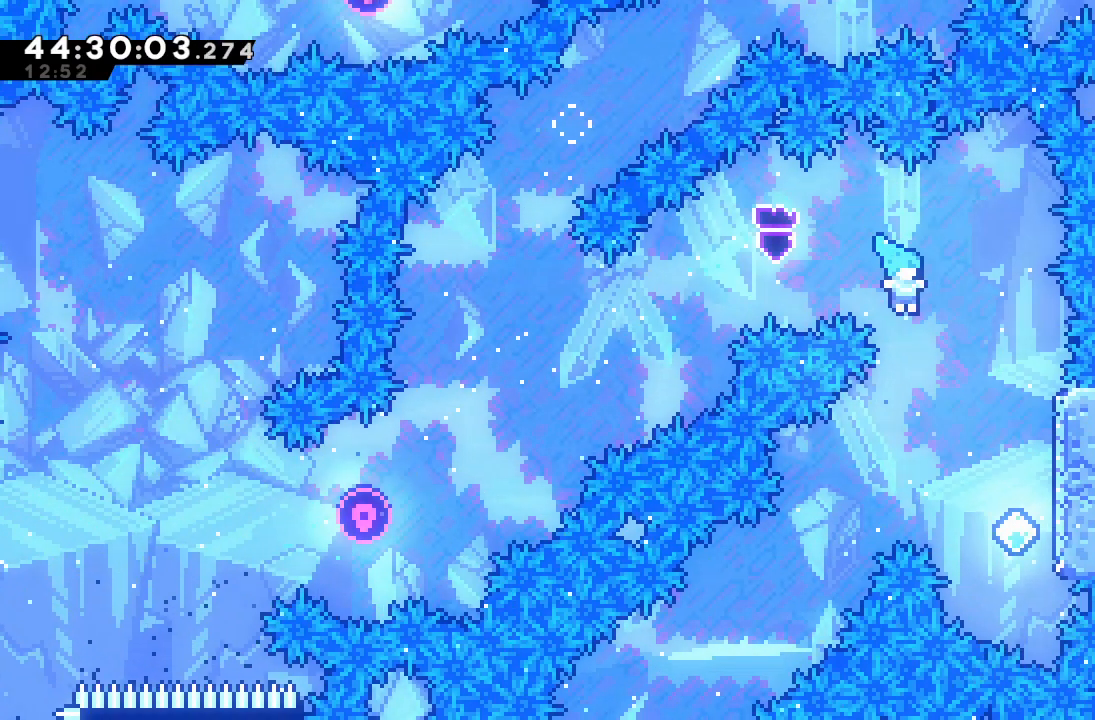
{"keys": ["d", "left"], "events": [[467, "d", "down"], [467, "left", "down"], [467, "right", "up"]]}
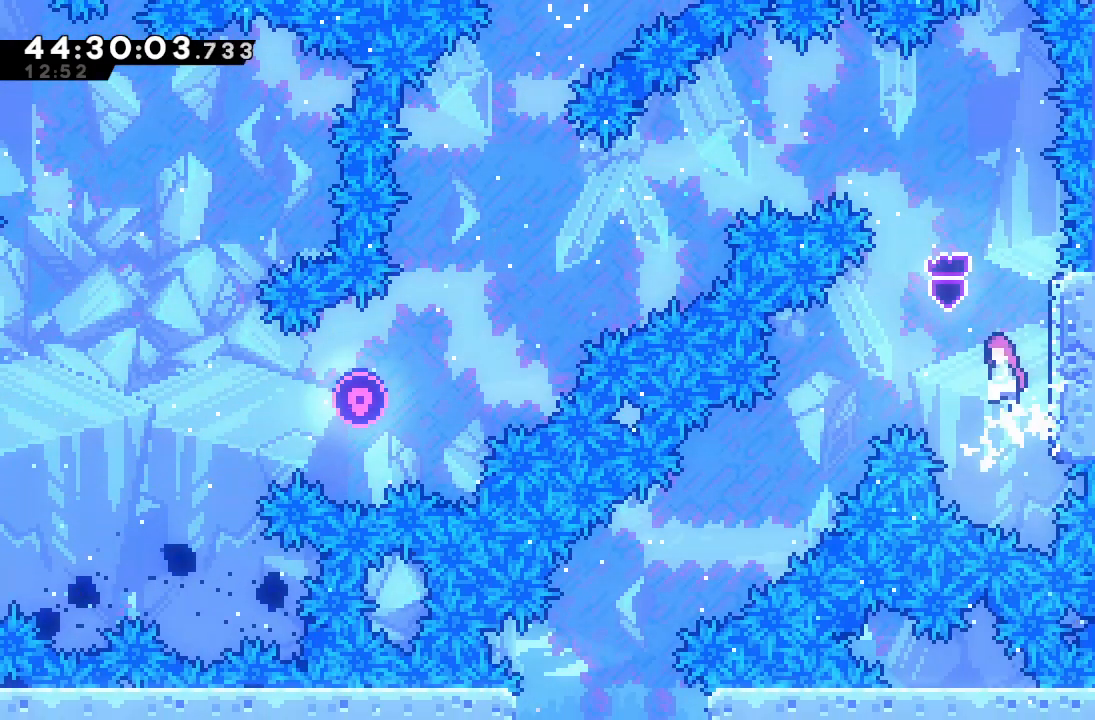
{"keys": [], "events": [[400, "left", "up"], [500, "d", "up"]]}
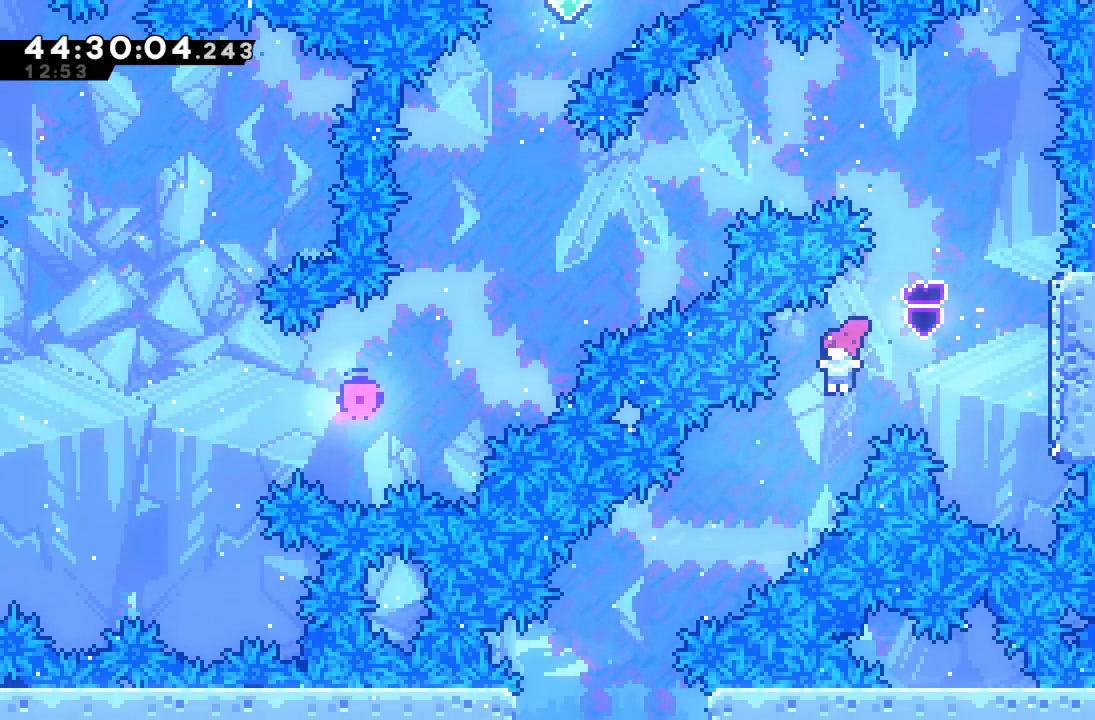
{"keys": ["left"], "events": [[33, "down", "down"], [33, "left", "down"], [100, "s", "down"], [333, "s", "up"], [367, "down", "up"]]}
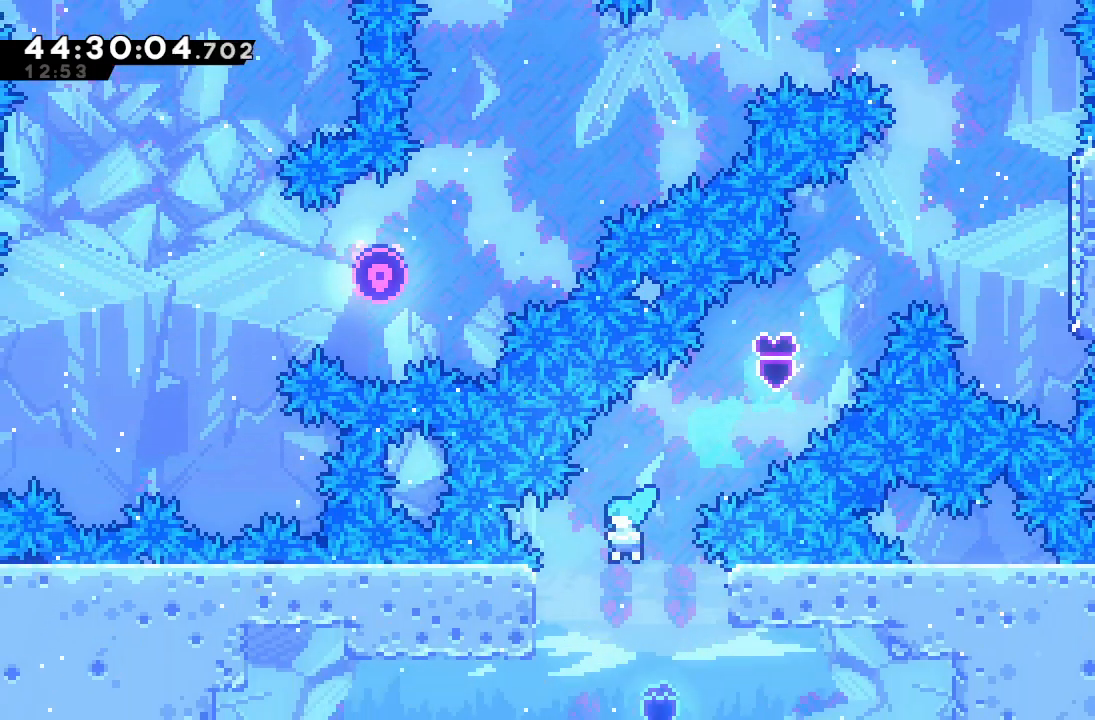
{"keys": ["right"], "events": [[33, "left", "up"], [433, "right", "down"]]}
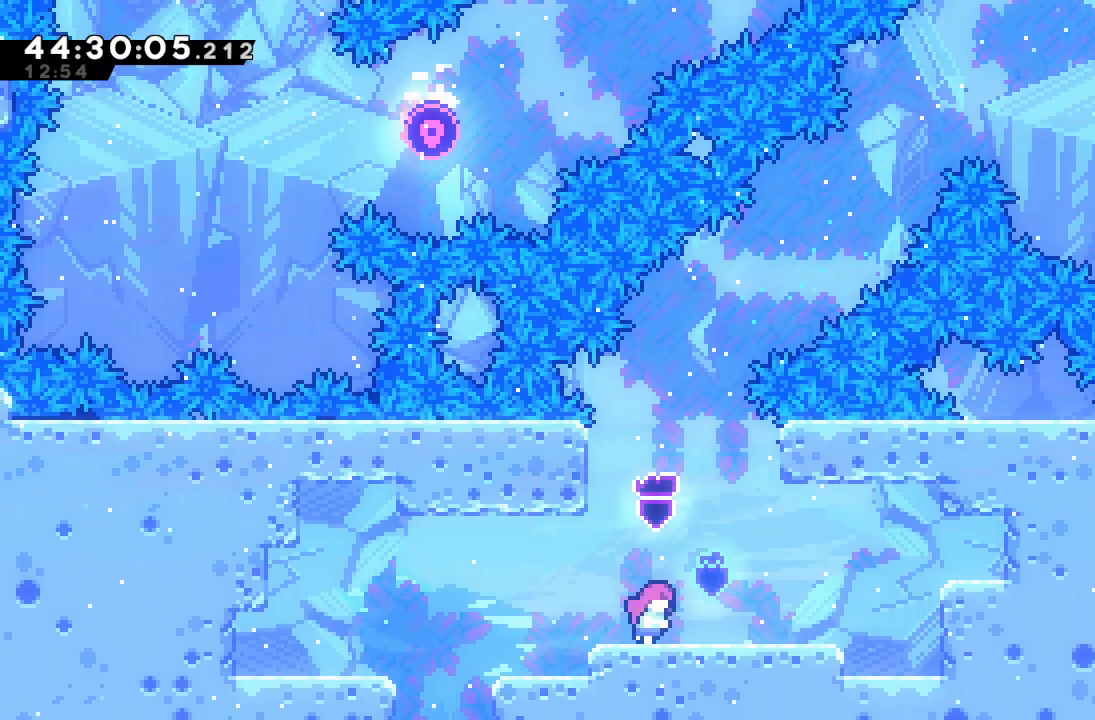
{"keys": [], "events": [[133, "right", "up"], [200, "left", "down"], [500, "left", "up"]]}
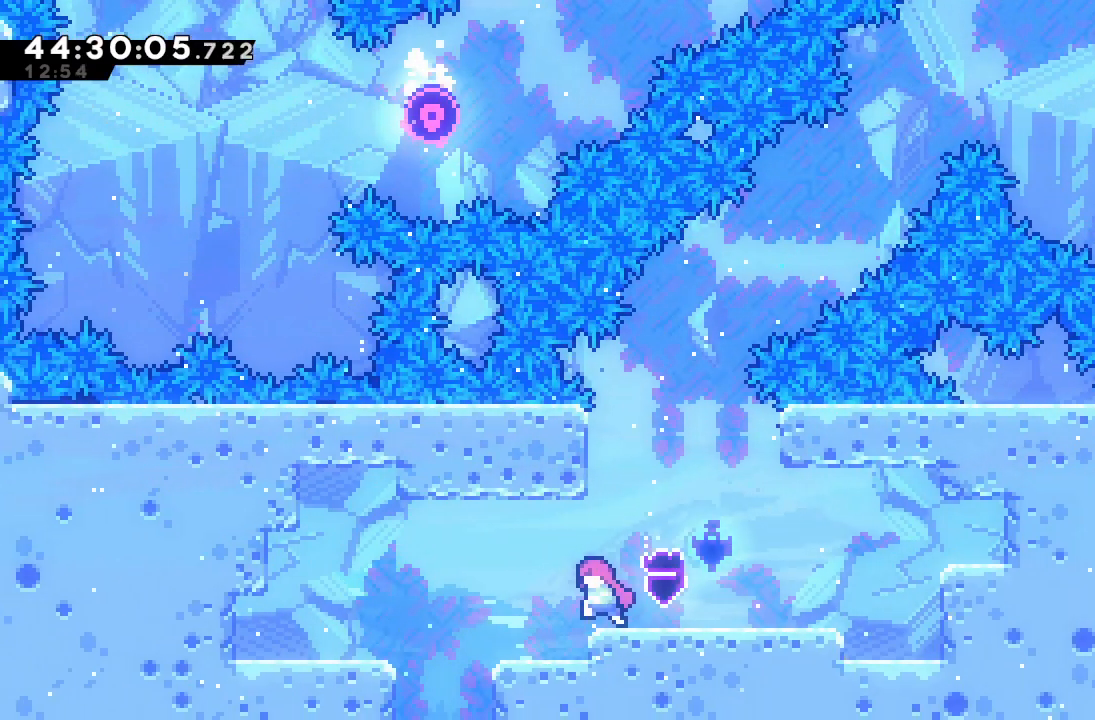
{"keys": [], "events": [[200, "right", "down"], [333, "d", "down"], [400, "d", "up"], [500, "right", "up"]]}
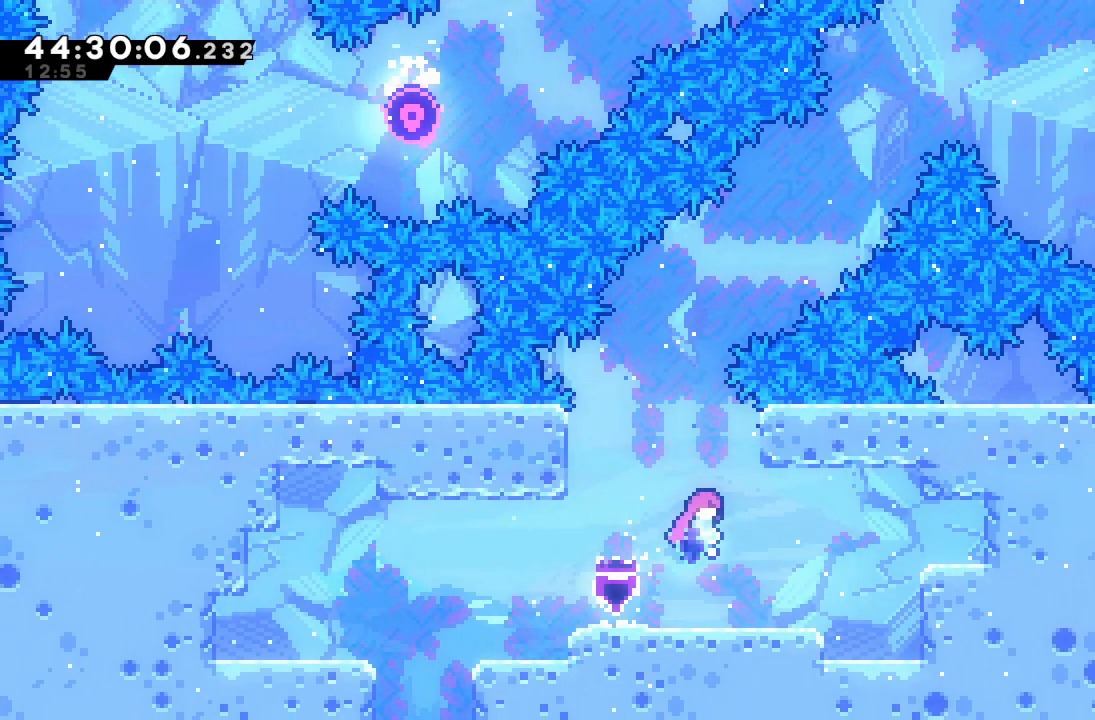
{"keys": [], "events": [[100, "left", "down"], [433, "left", "up"]]}